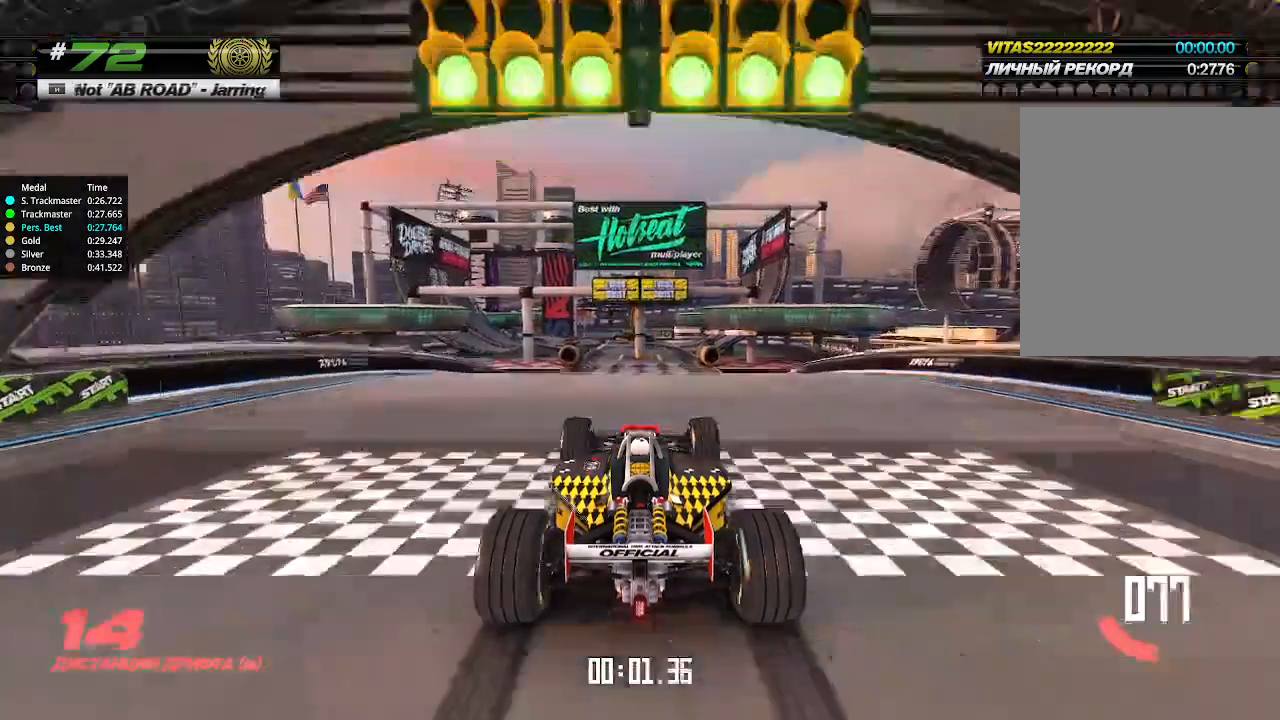
Gameplay with keyboard; each line is a JSON object with the keys held at the frame after it. "events" lists presses ("down") and releases ("up") of "down", "left", "right" and "up" between this image and that frame as [ms after this image, input, new state], when the widget could be followed in between. No other keys are recorded. Mouse input is not recorded.
{"keys": ["up"], "events": []}
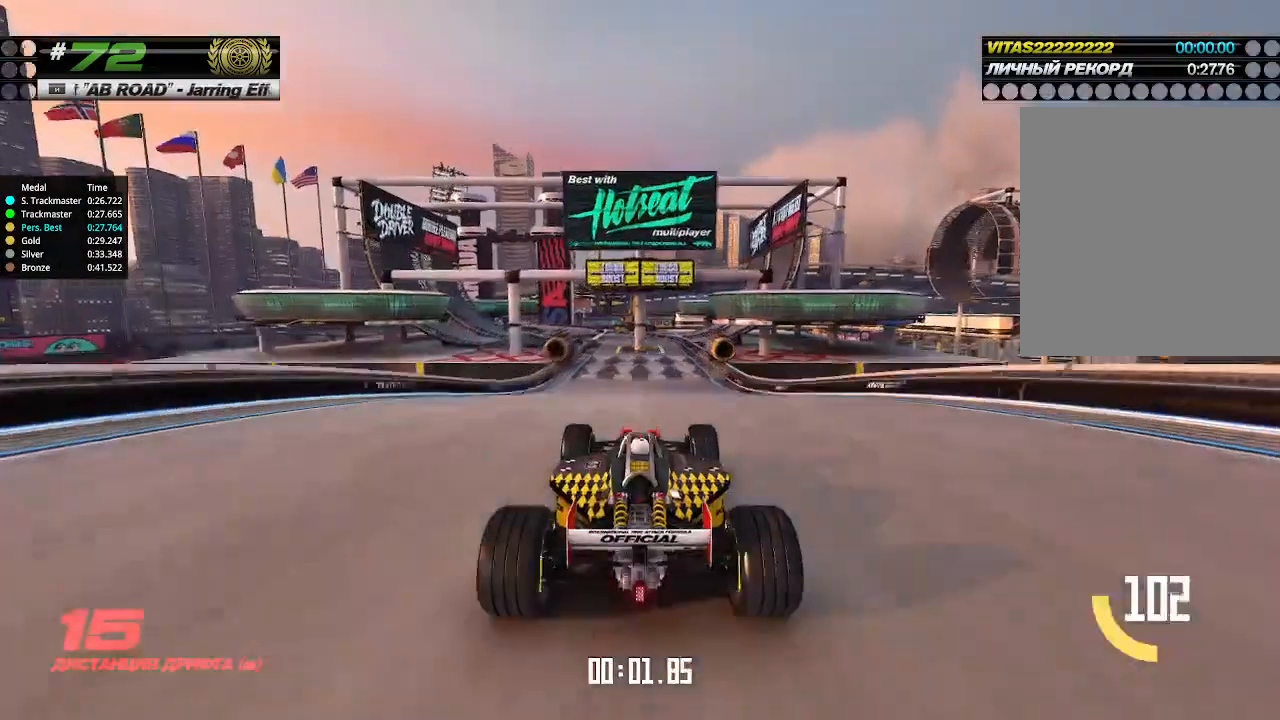
{"keys": ["up"], "events": [[333, "left", "down"], [367, "left", "up"]]}
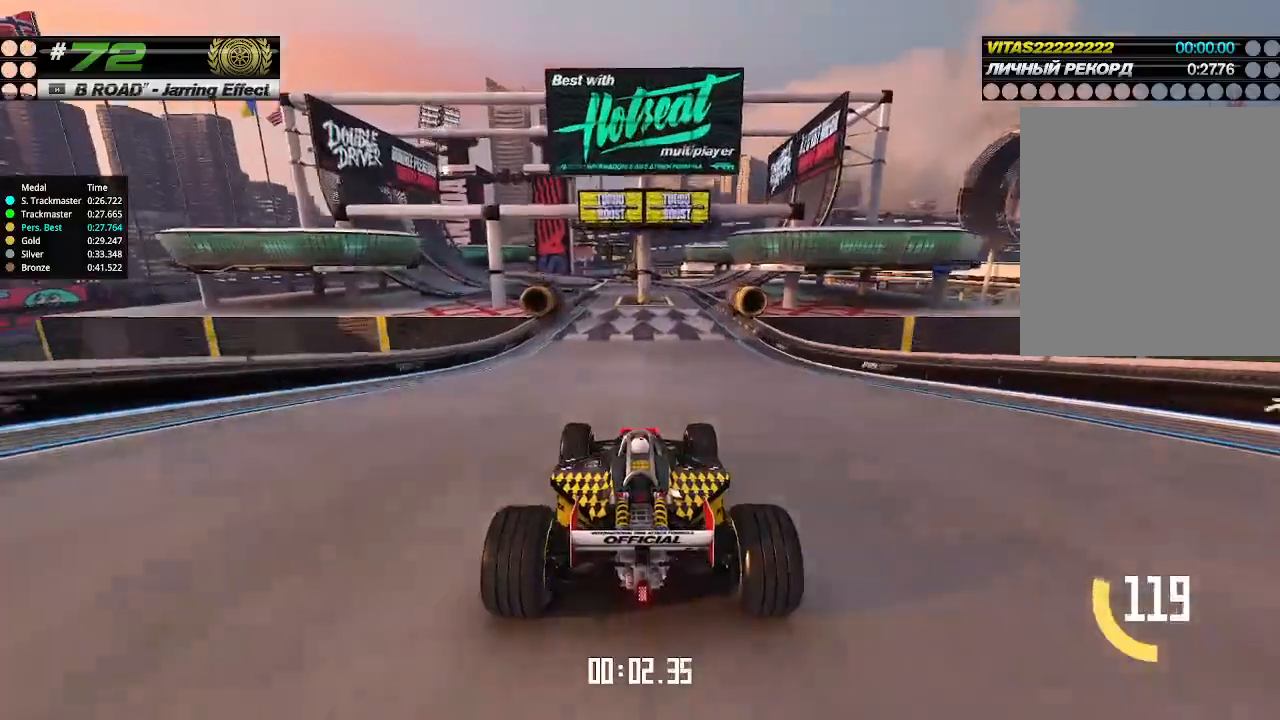
{"keys": ["up"], "events": []}
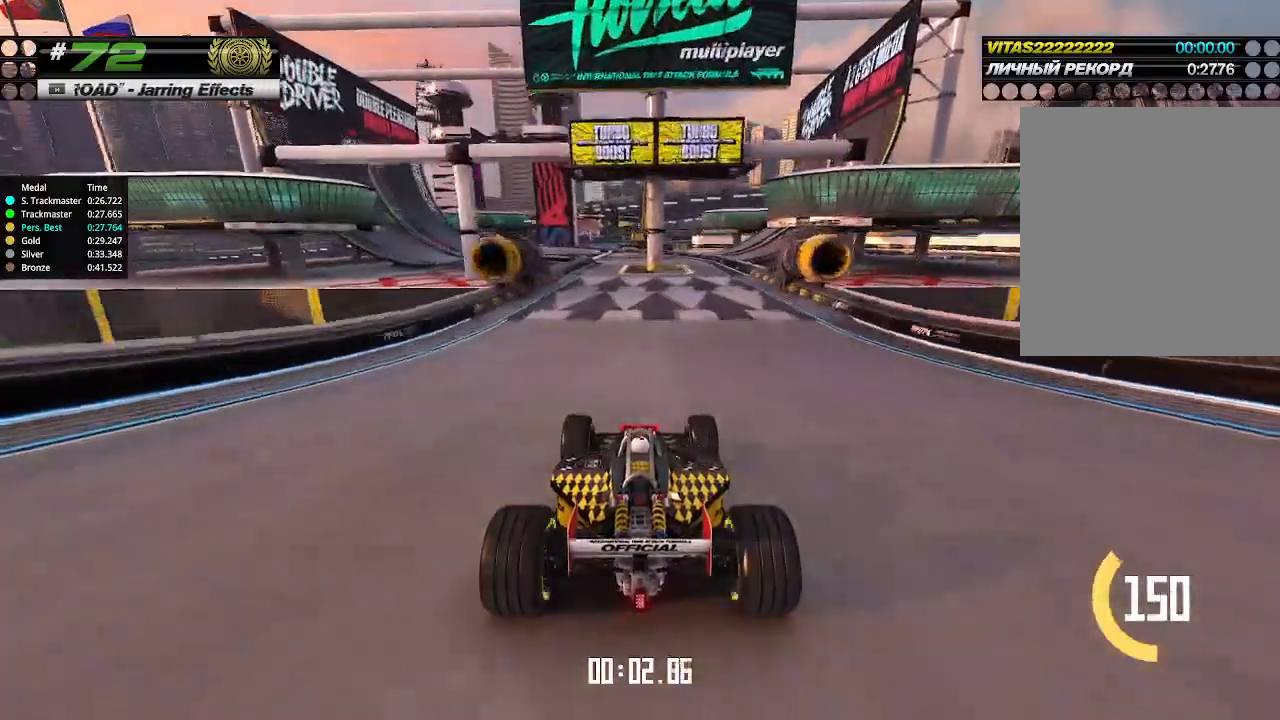
{"keys": ["up"], "events": []}
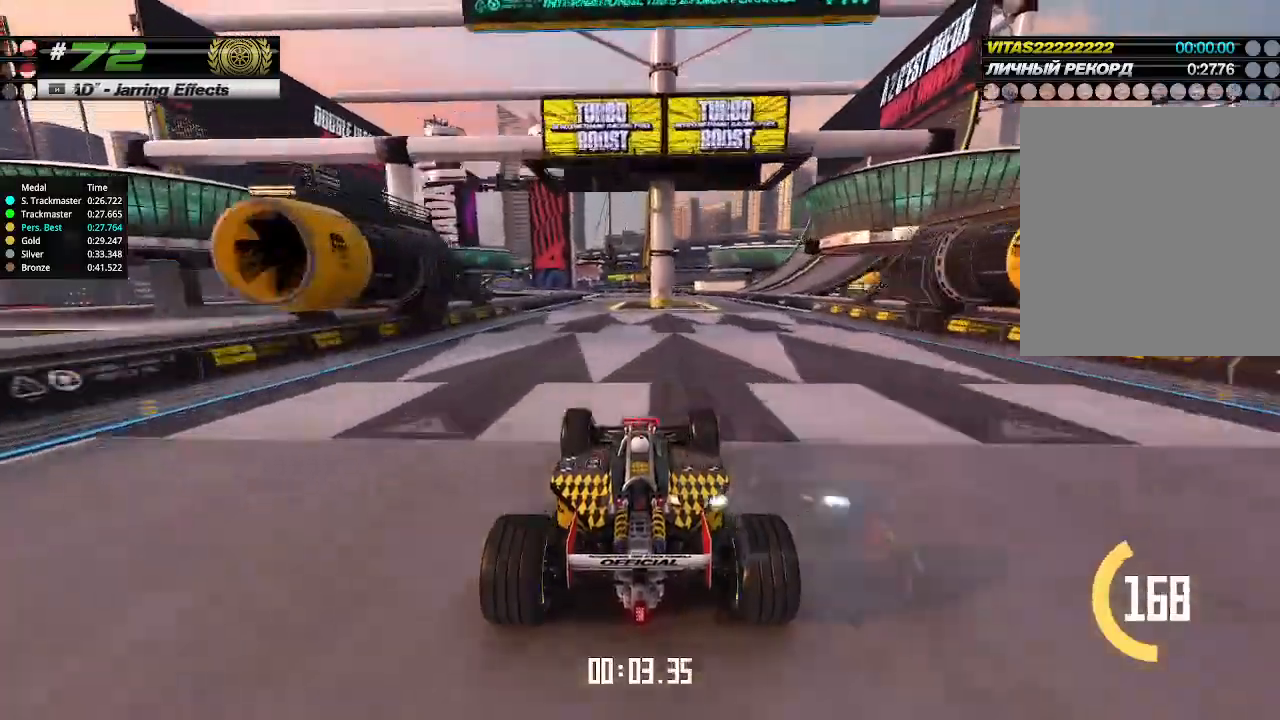
{"keys": ["up"], "events": [[33, "left", "down"], [67, "left", "up"], [233, "left", "down"], [267, "left", "up"], [433, "left", "down"], [500, "left", "up"]]}
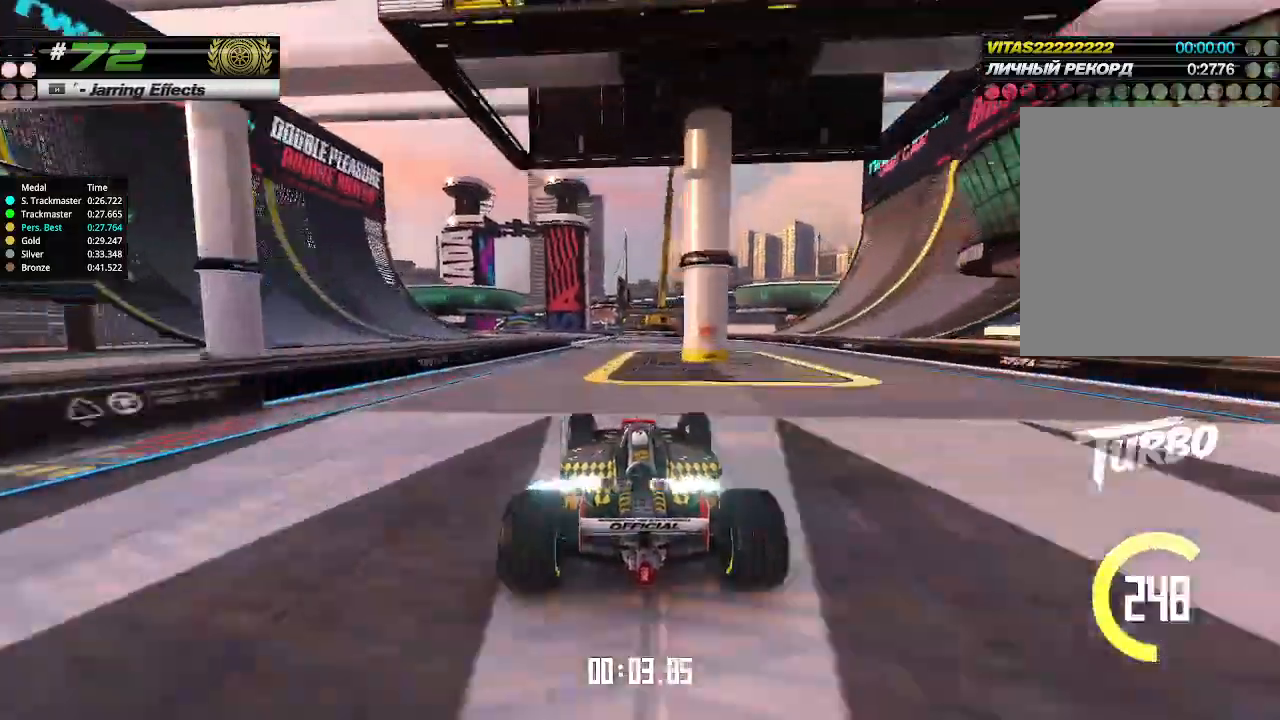
{"keys": ["left", "up"], "events": [[100, "left", "down"], [167, "left", "up"], [267, "left", "down"], [367, "left", "up"], [467, "left", "down"]]}
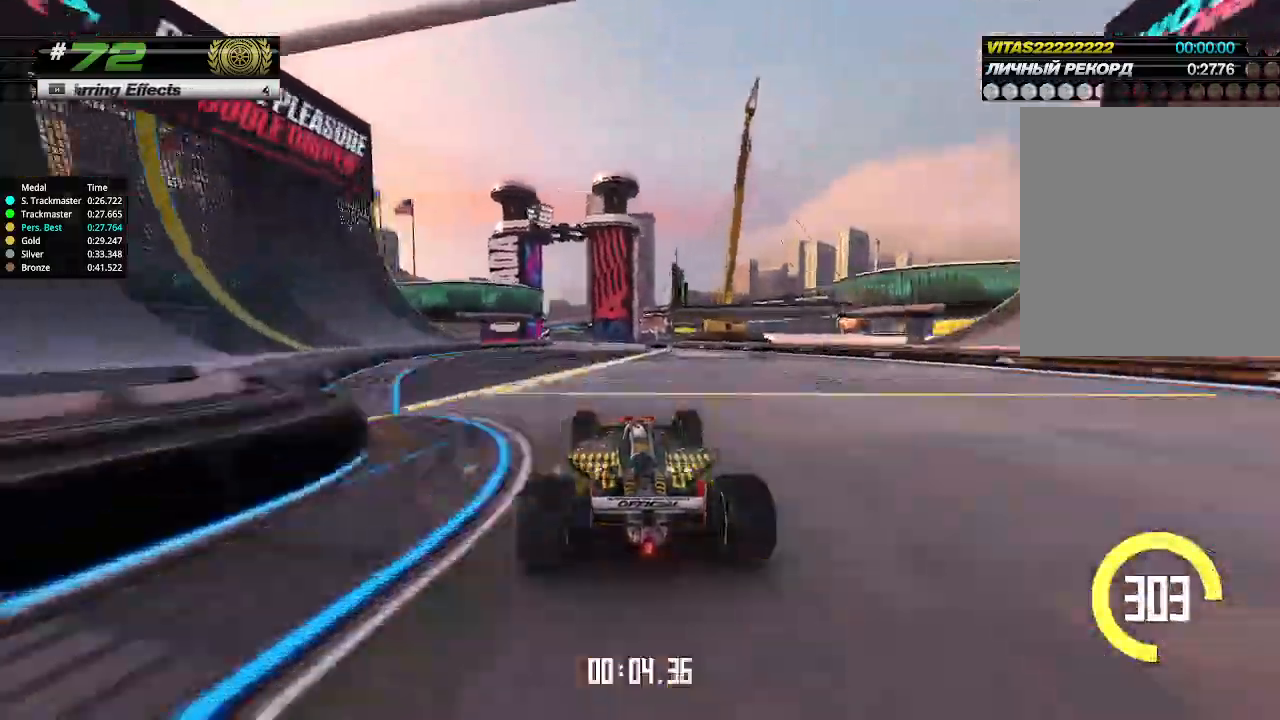
{"keys": ["left", "up"], "events": [[33, "left", "up"], [333, "left", "down"], [367, "left", "up"], [500, "left", "down"]]}
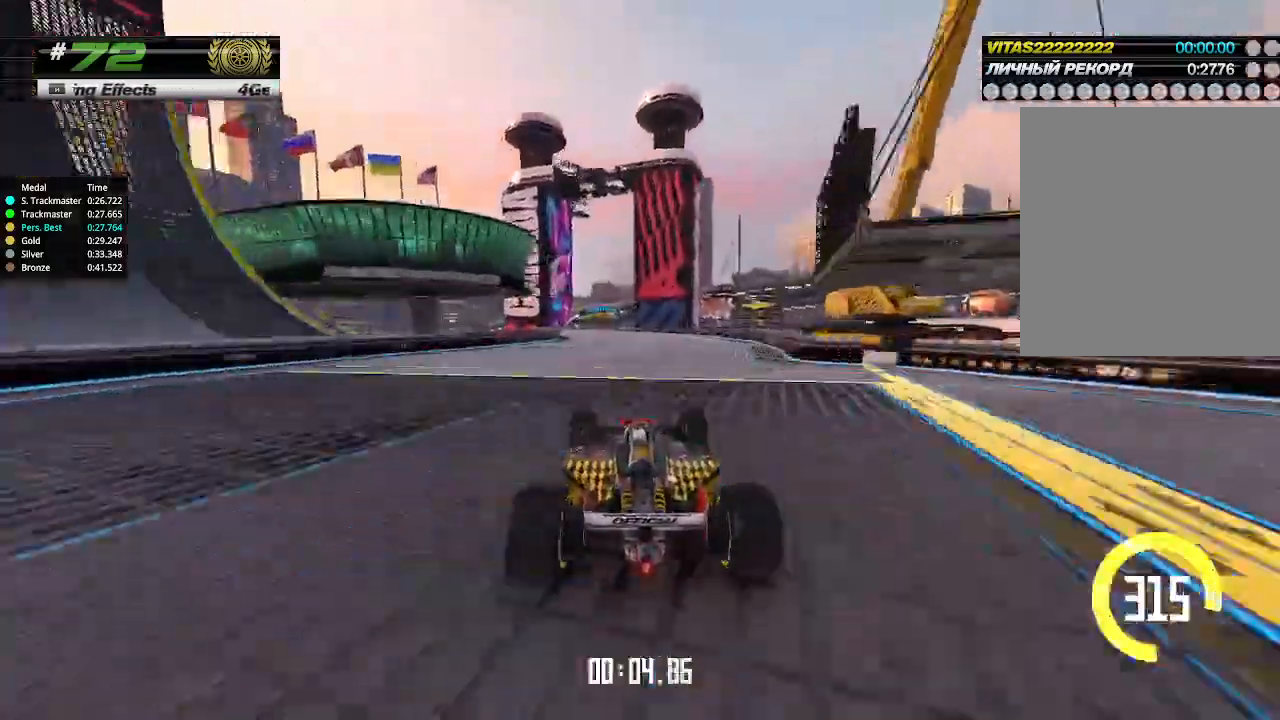
{"keys": ["up"], "events": [[100, "left", "up"], [433, "left", "down"], [500, "left", "up"]]}
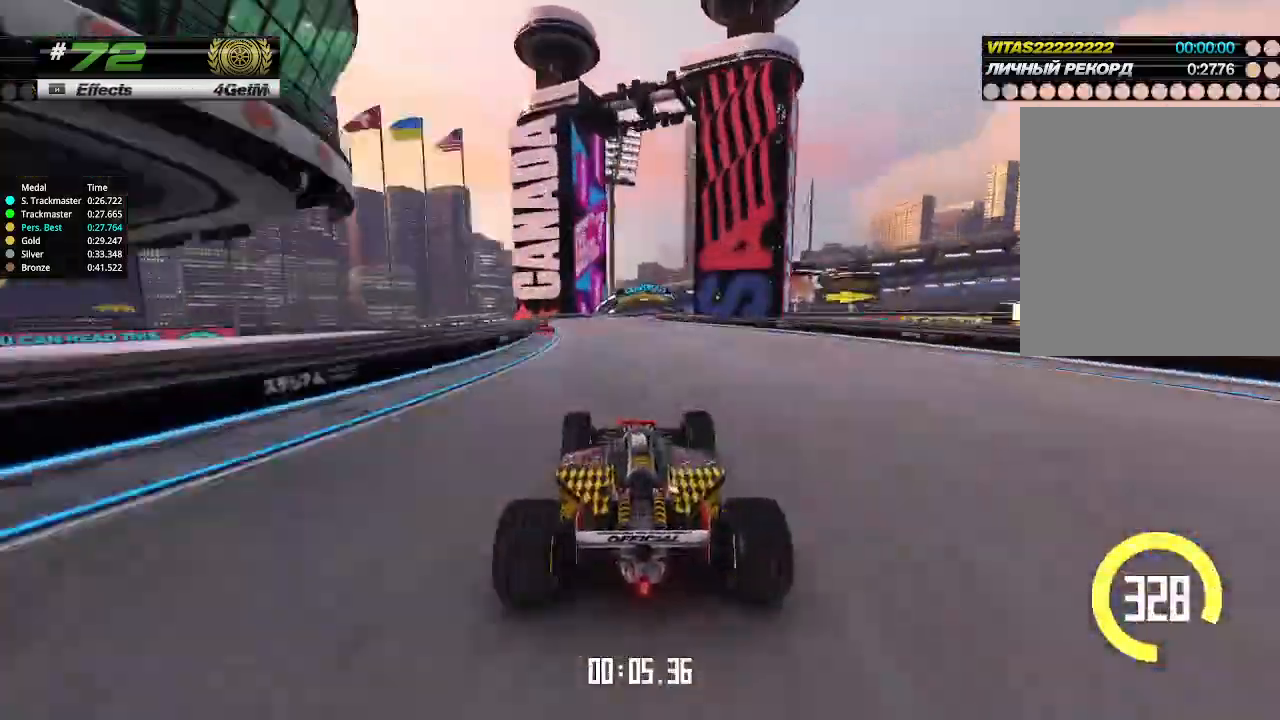
{"keys": ["up"], "events": [[433, "right", "down"], [500, "right", "up"]]}
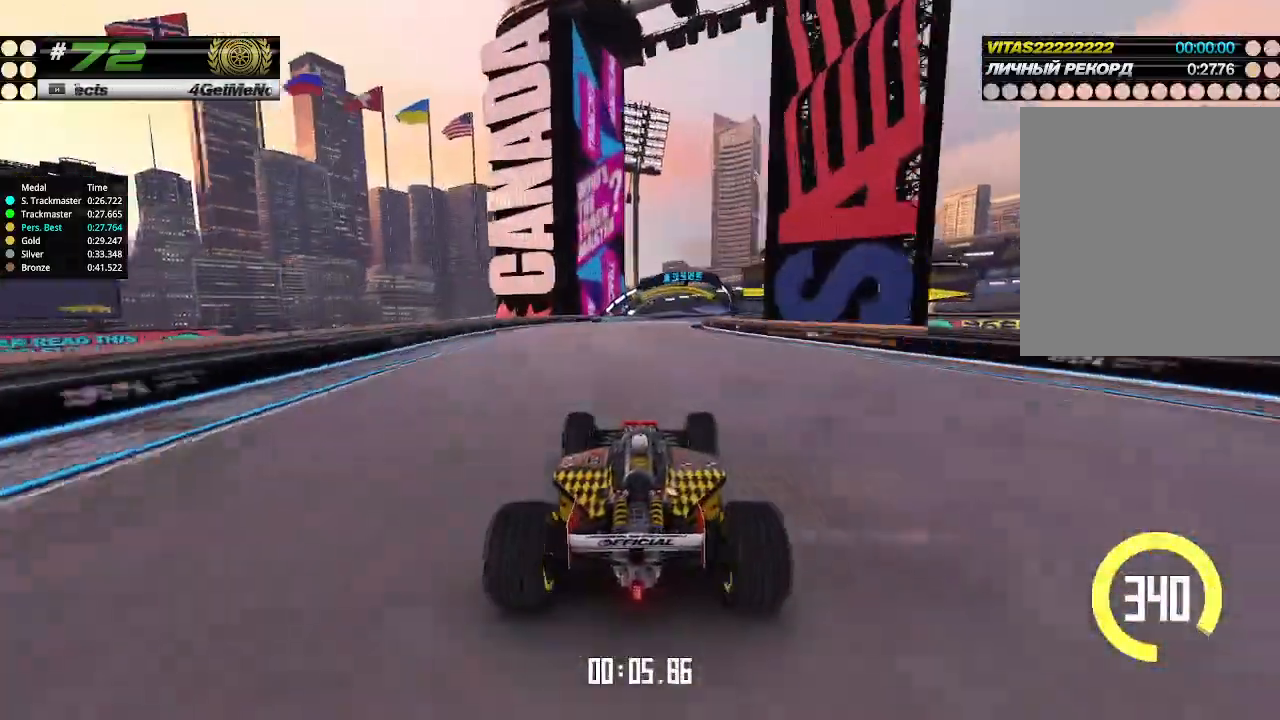
{"keys": ["right", "up"], "events": [[233, "right", "down"], [367, "right", "up"], [433, "right", "down"]]}
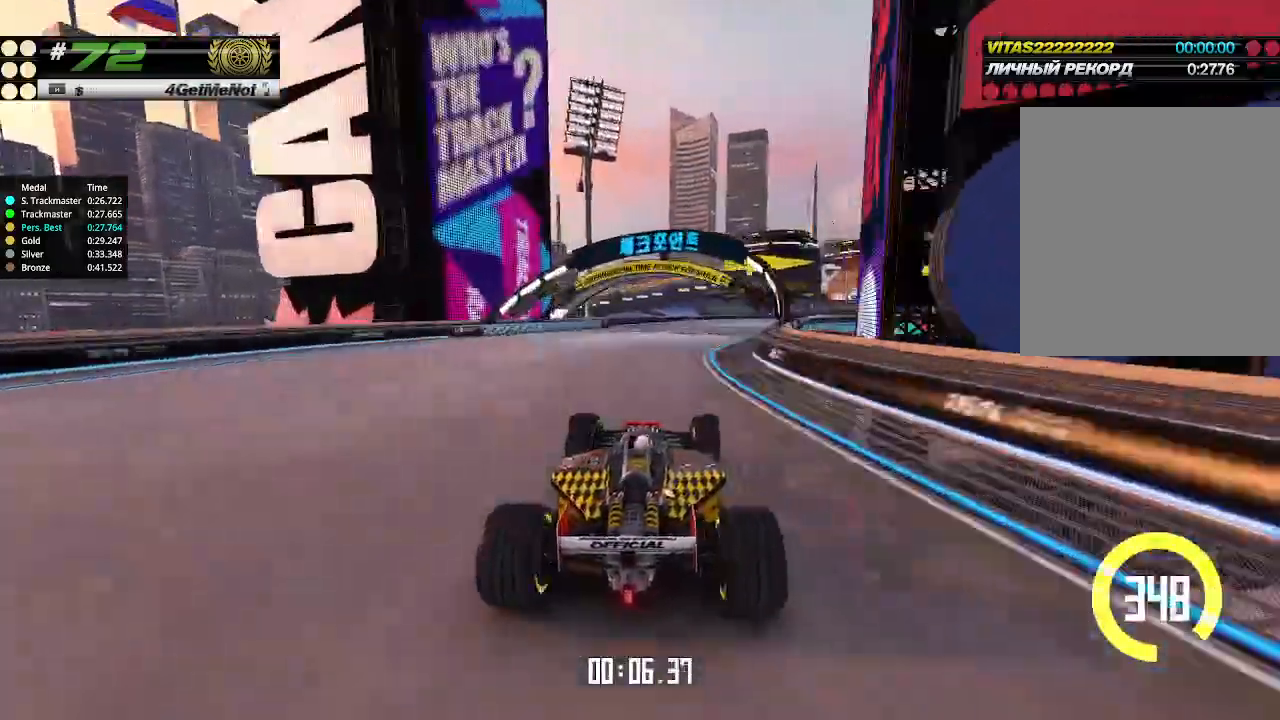
{"keys": ["right", "up"], "events": [[33, "right", "up"], [167, "right", "down"], [300, "right", "up"], [333, "right", "down"]]}
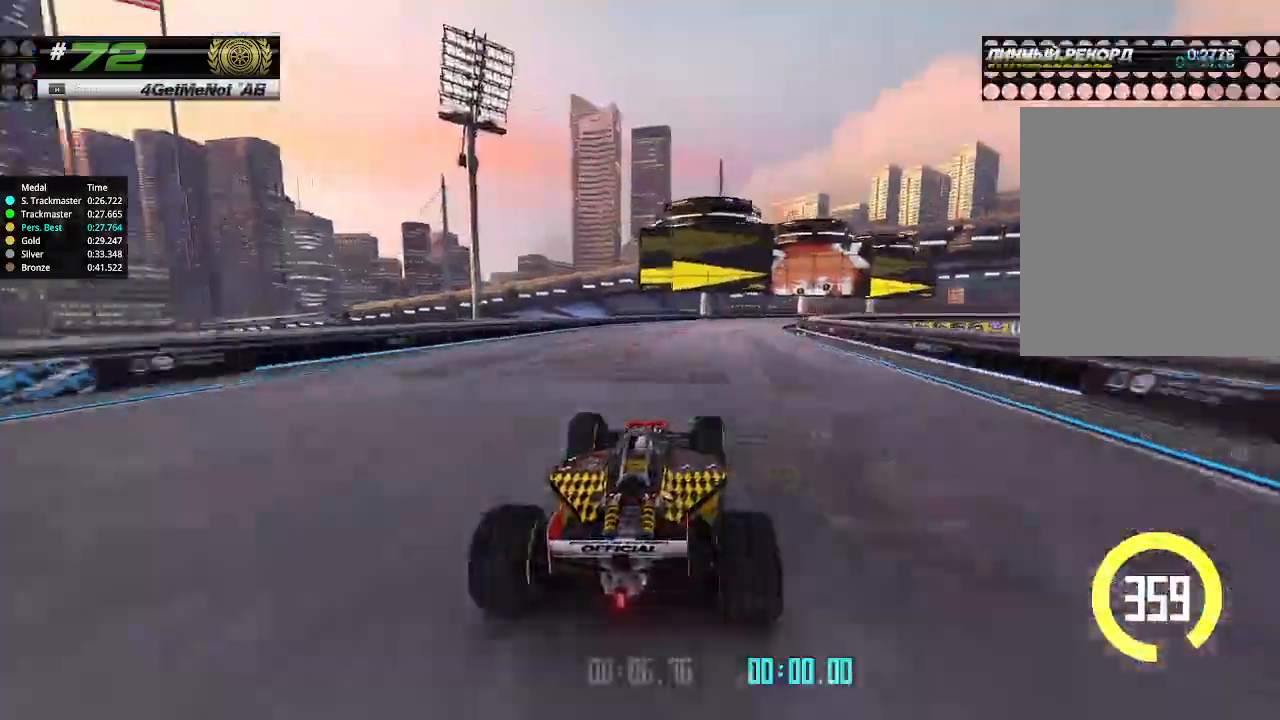
{"keys": ["right", "up"], "events": [[33, "right", "up"], [100, "right", "down"], [233, "right", "up"], [267, "right", "down"]]}
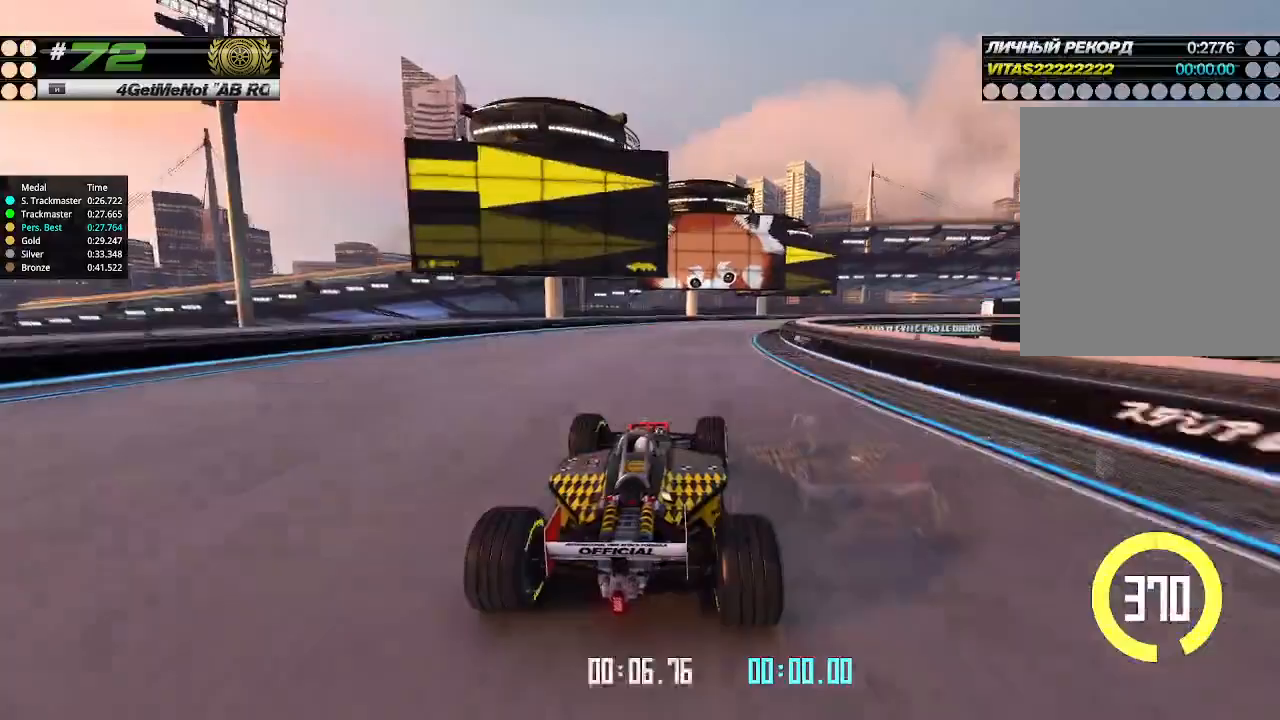
{"keys": ["right", "up"], "events": []}
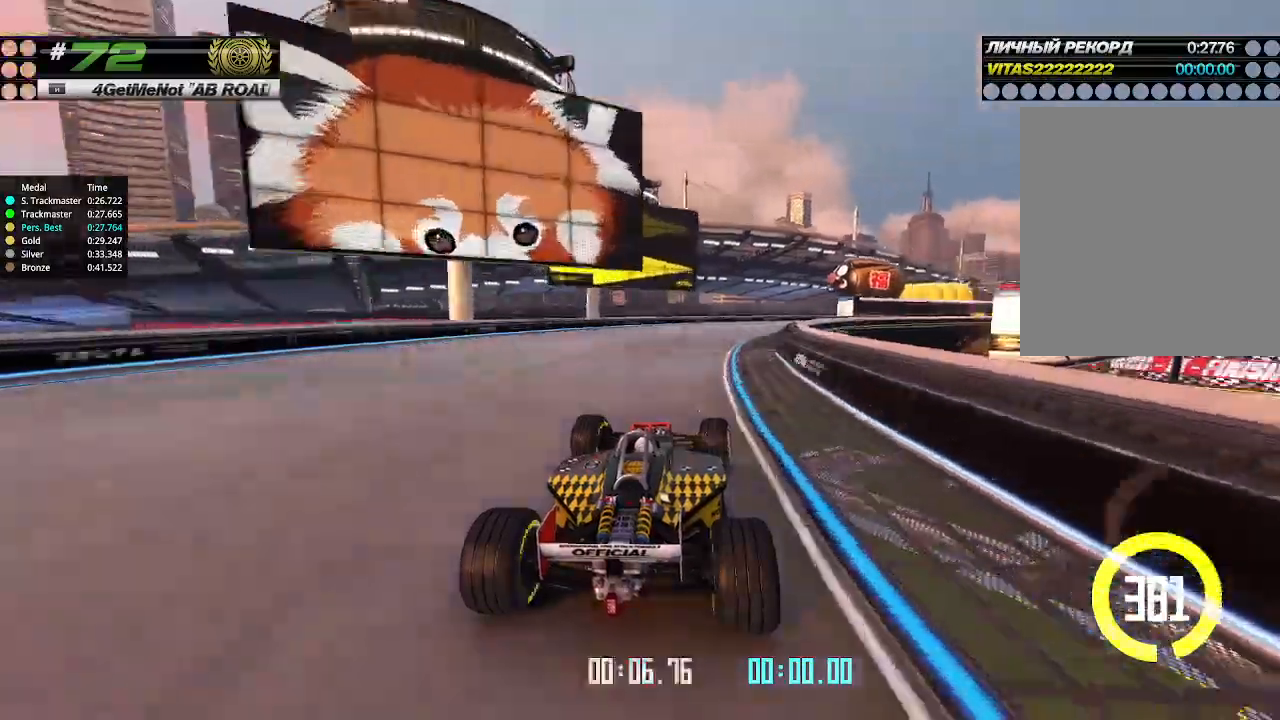
{"keys": ["right", "up"], "events": []}
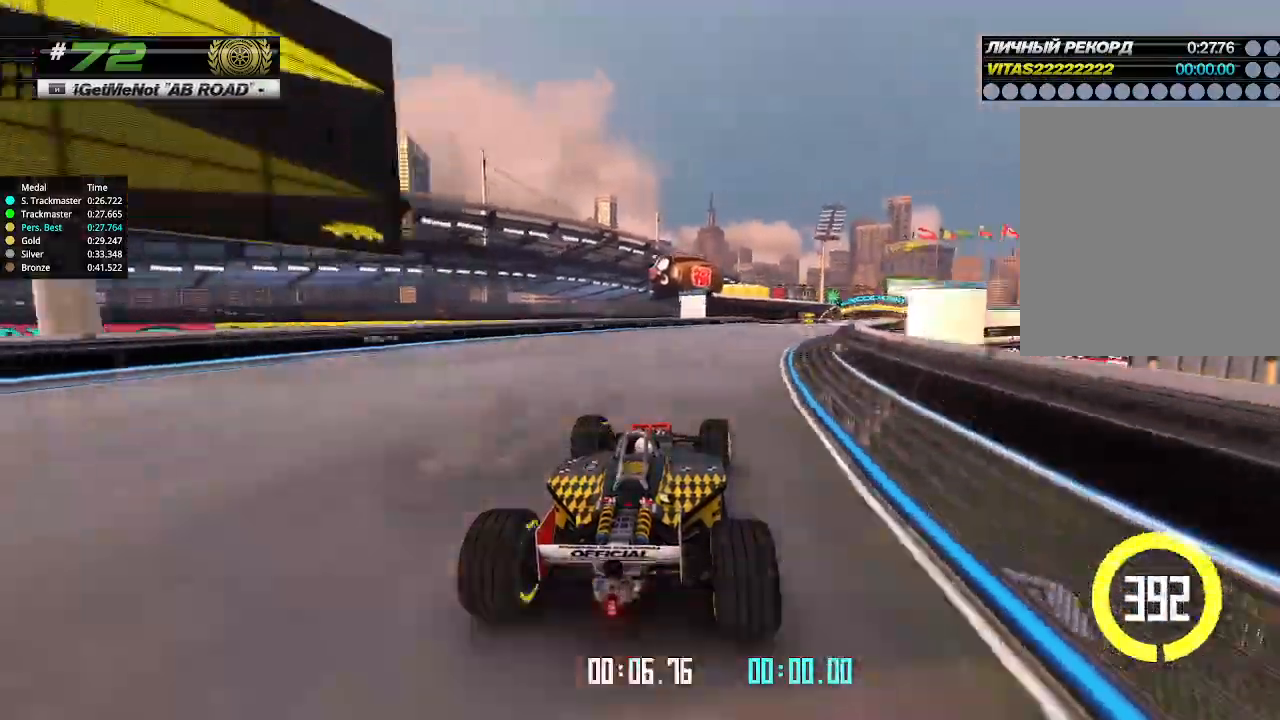
{"keys": ["right", "up"], "events": []}
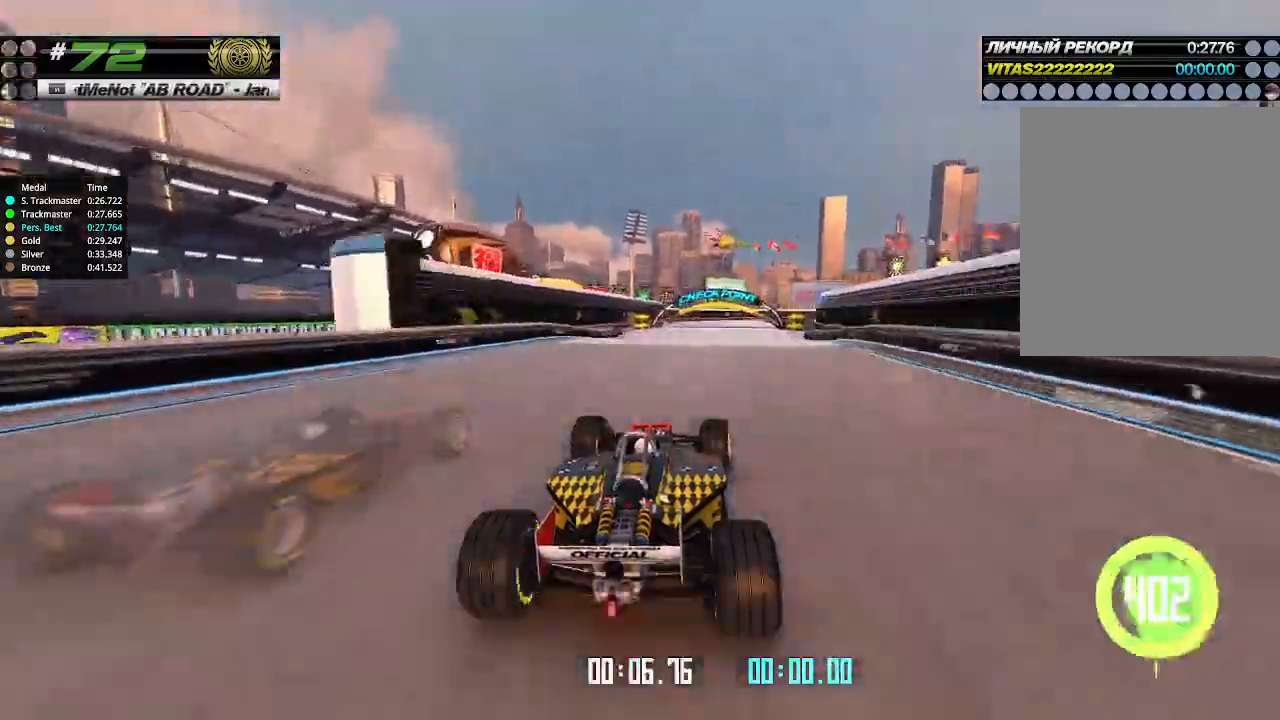
{"keys": ["up"], "events": [[100, "right", "up"]]}
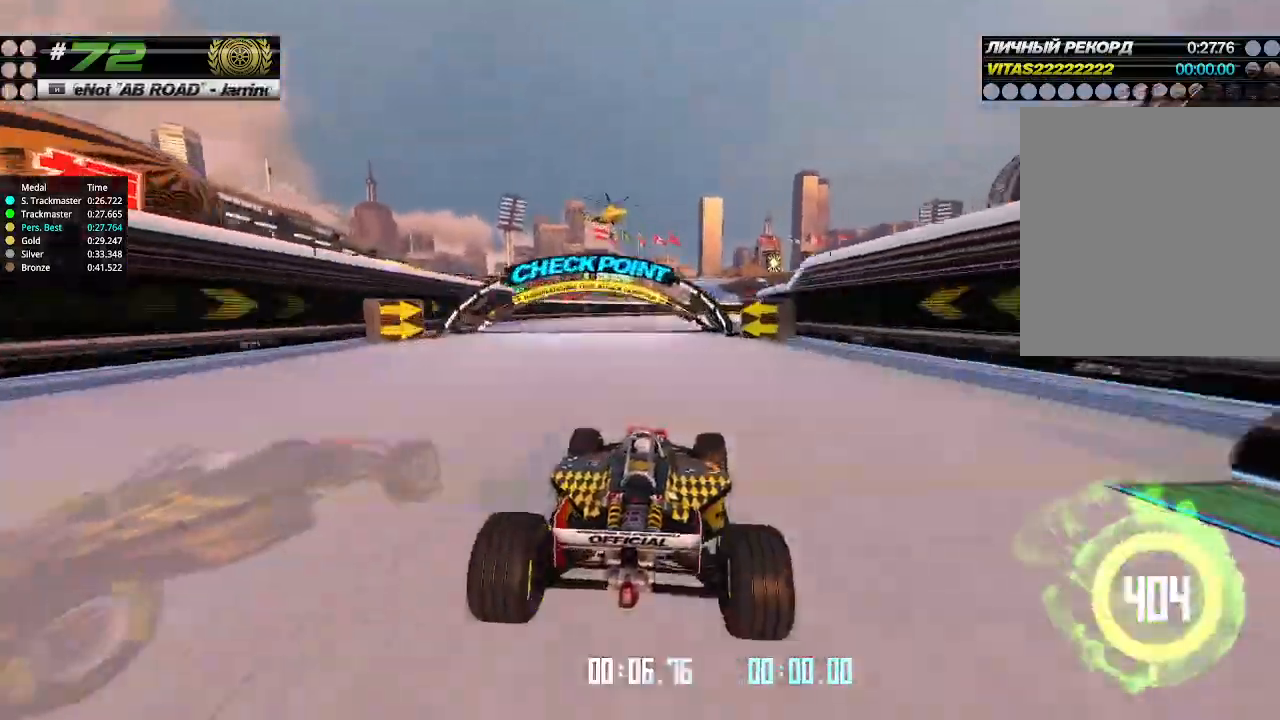
{"keys": ["right", "up"], "events": [[167, "right", "down"]]}
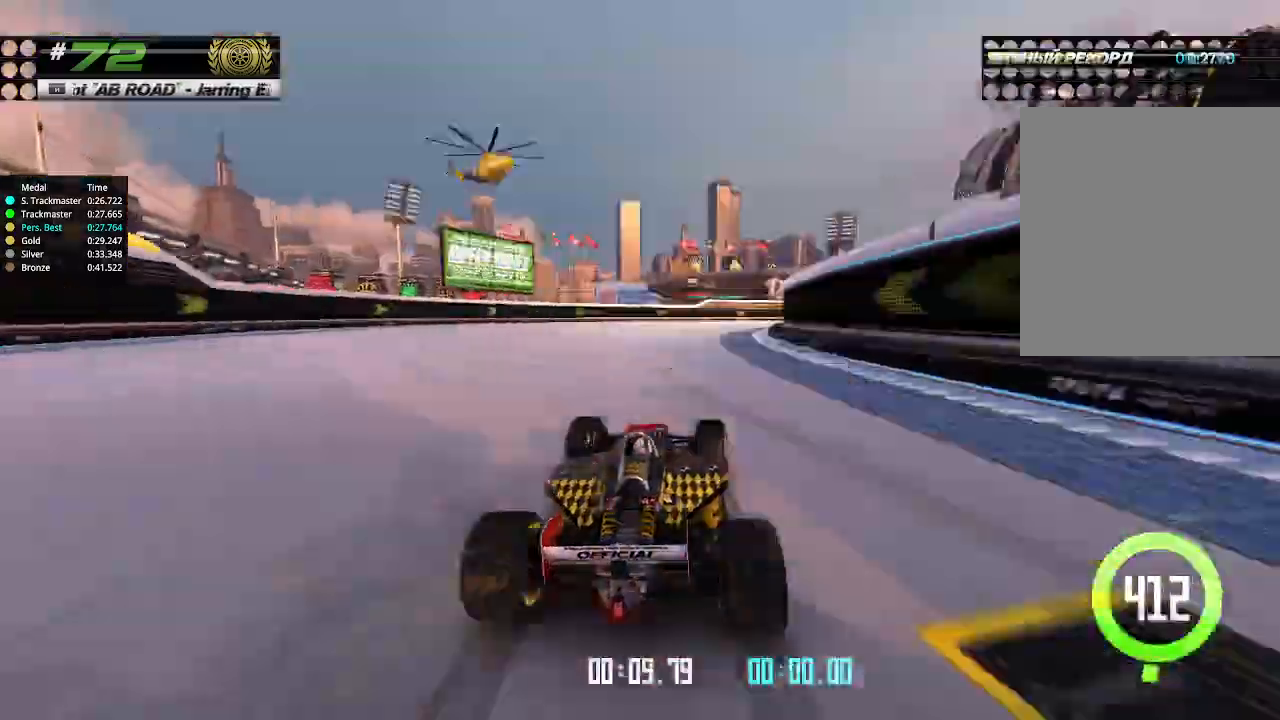
{"keys": ["right", "up"], "events": [[133, "right", "up"], [233, "right", "down"]]}
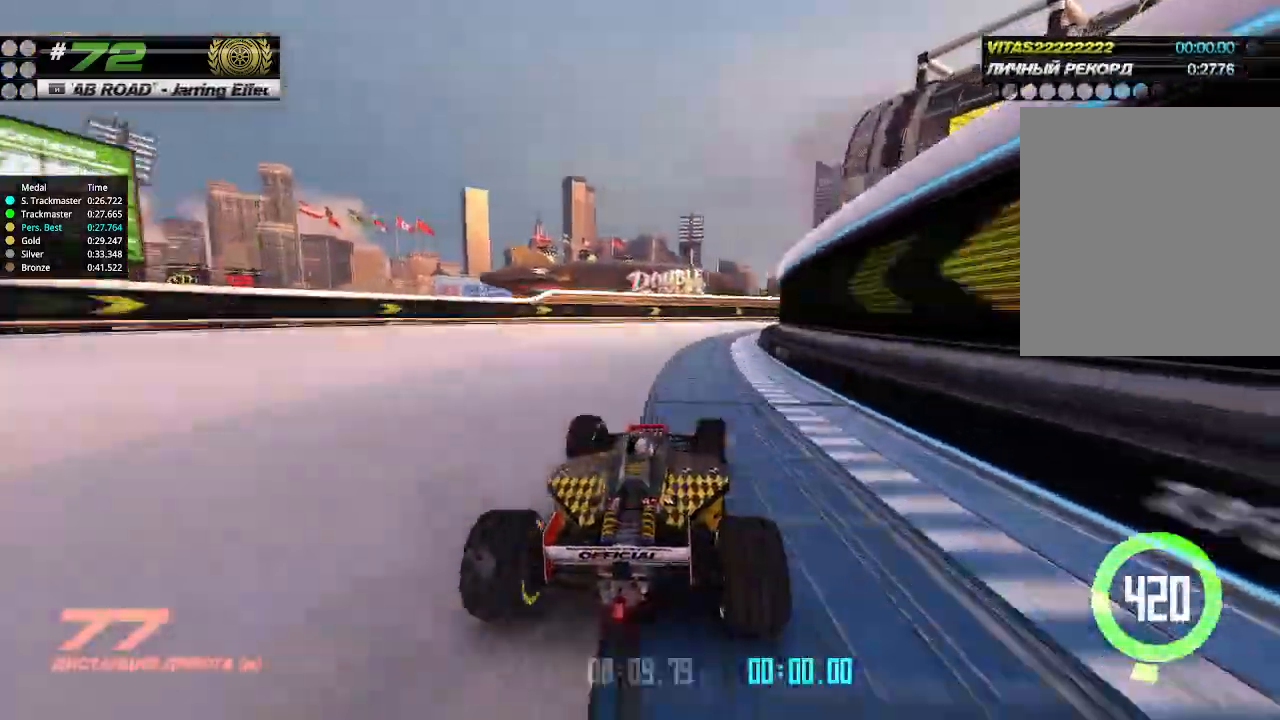
{"keys": ["right", "up"], "events": []}
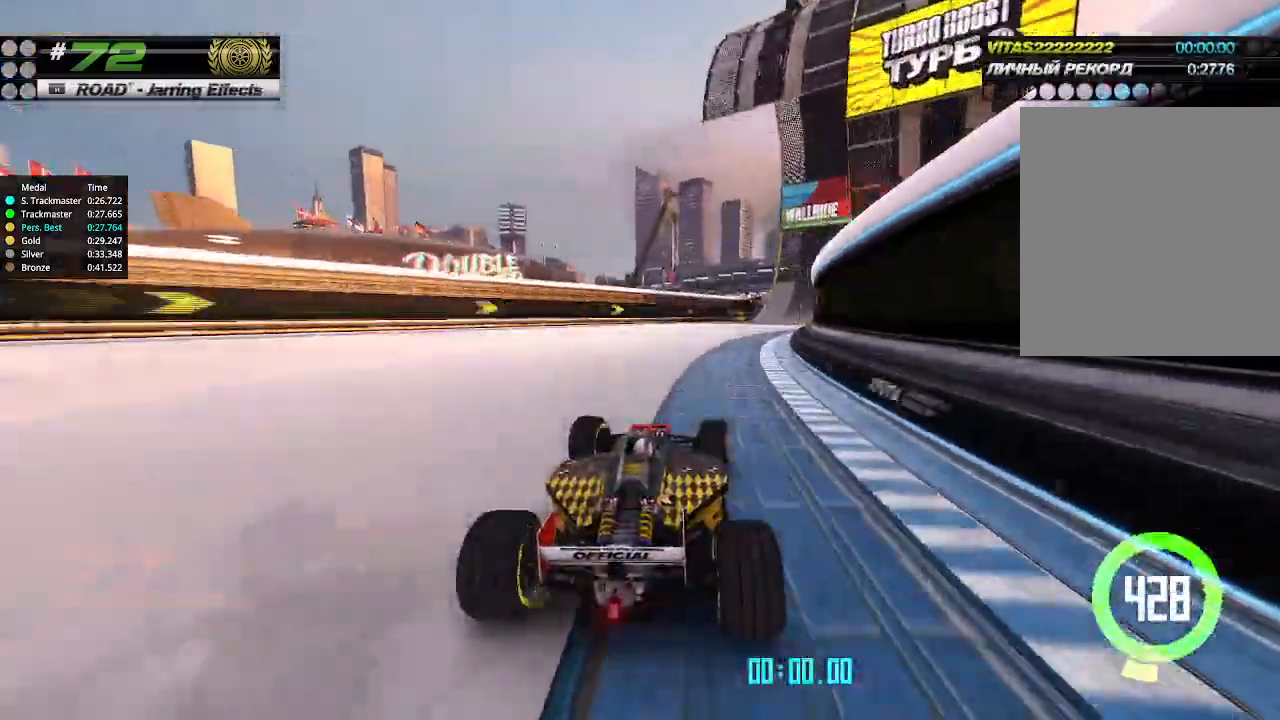
{"keys": ["up"], "events": [[500, "right", "up"]]}
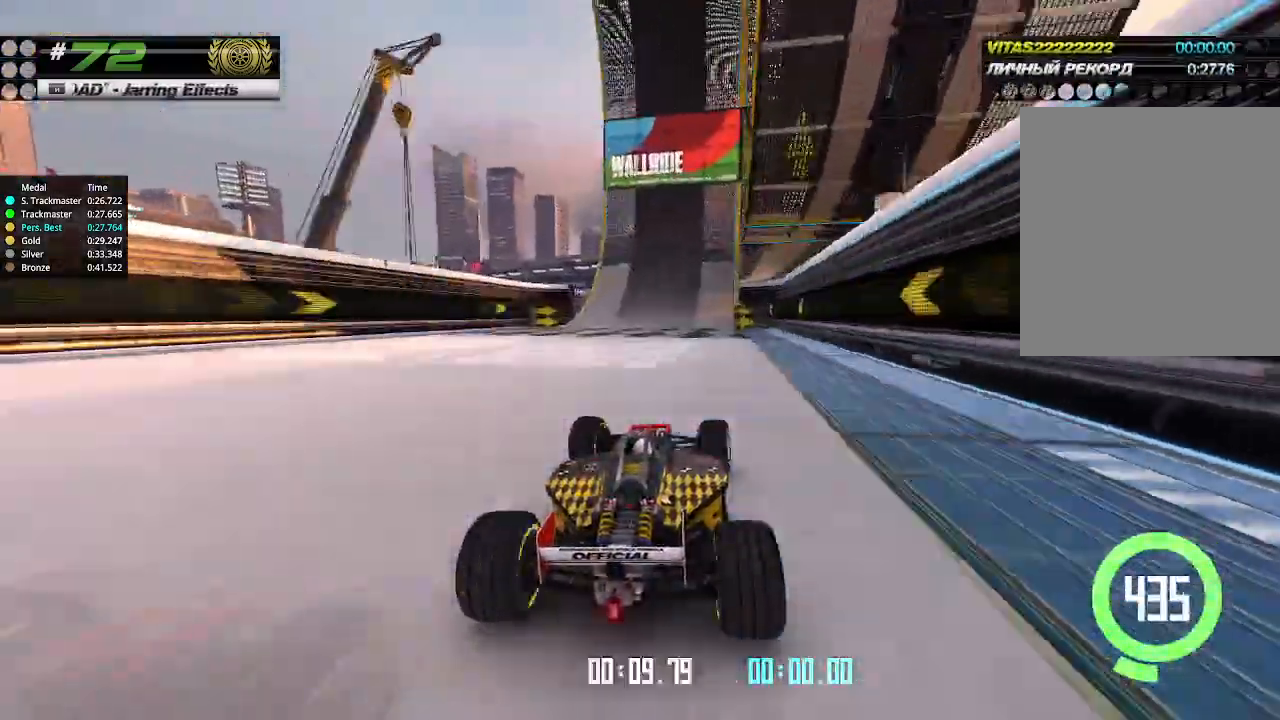
{"keys": ["up"], "events": []}
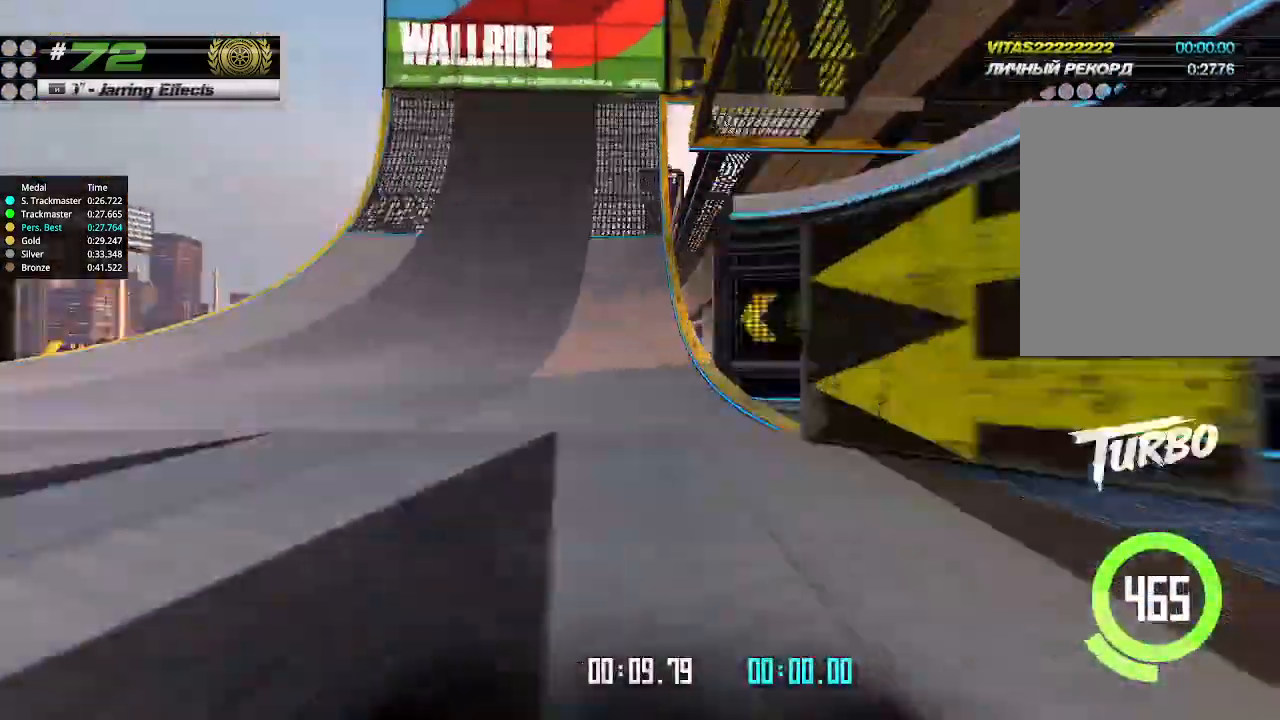
{"keys": ["up"], "events": [[333, "right", "down"], [433, "right", "up"]]}
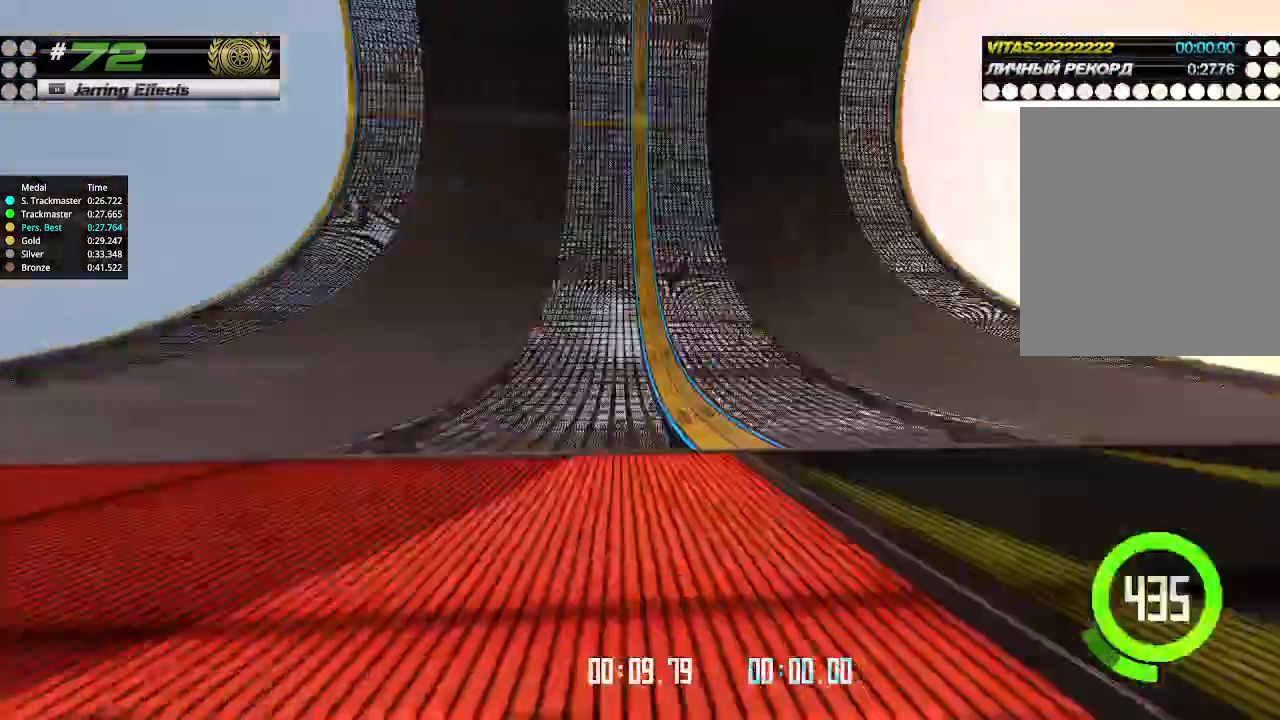
{"keys": ["up"], "events": []}
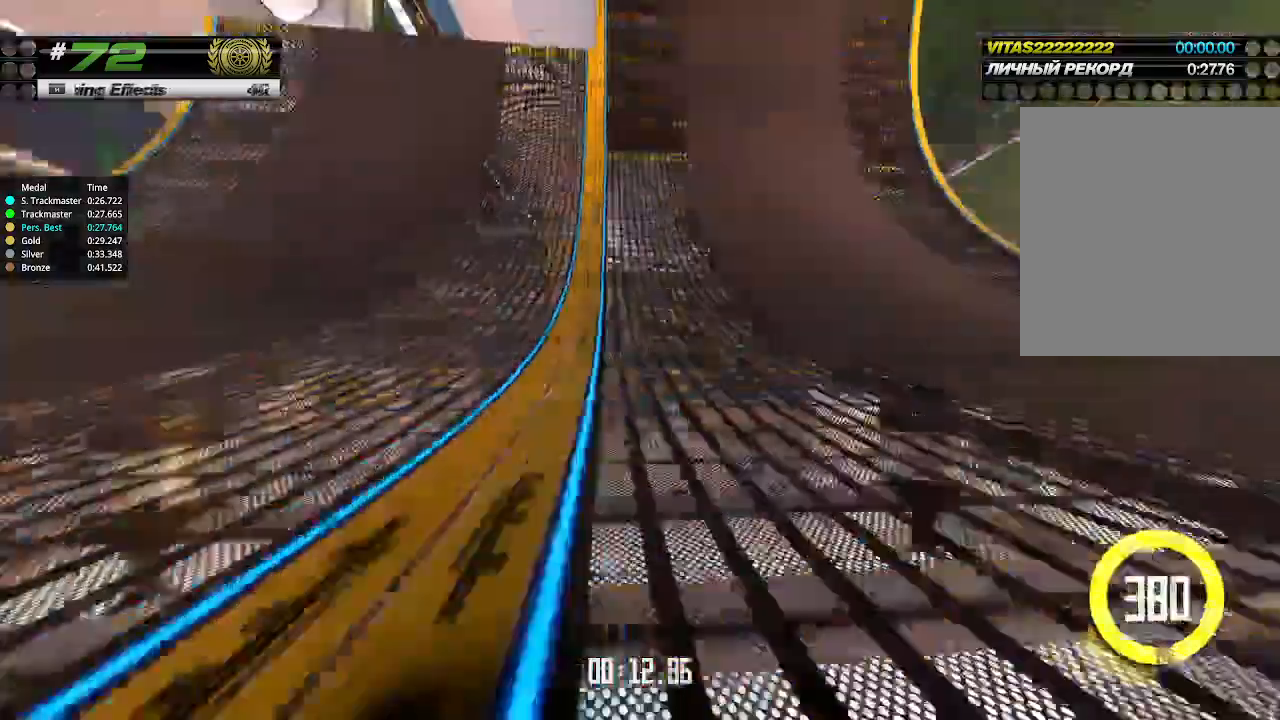
{"keys": ["up"], "events": [[100, "left", "down"], [200, "left", "up"]]}
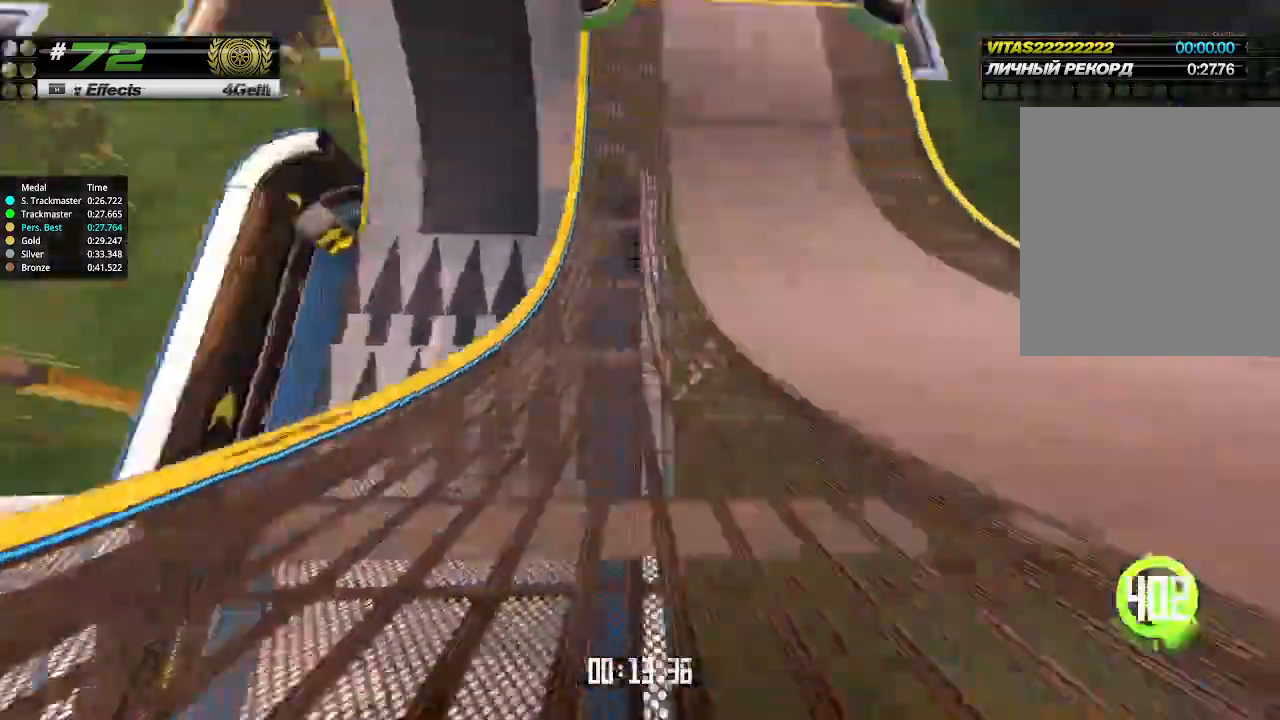
{"keys": ["up"], "events": []}
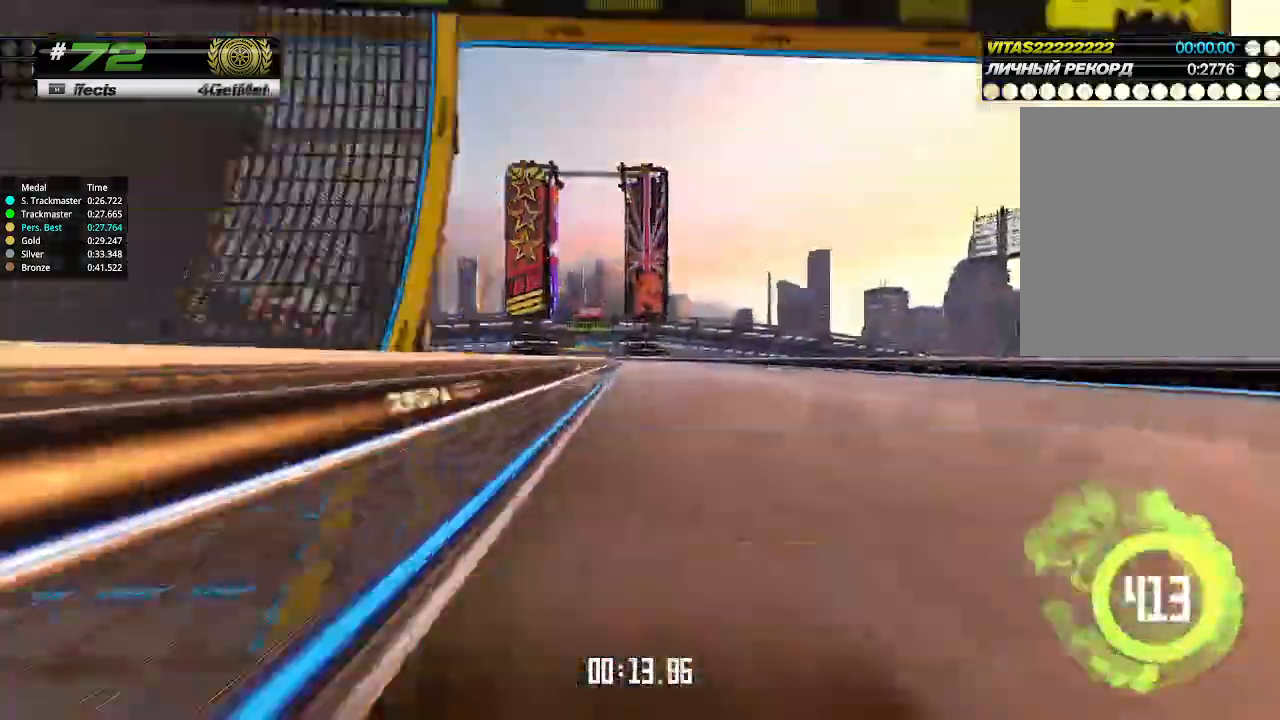
{"keys": ["up"], "events": [[167, "left", "down"], [233, "left", "up"]]}
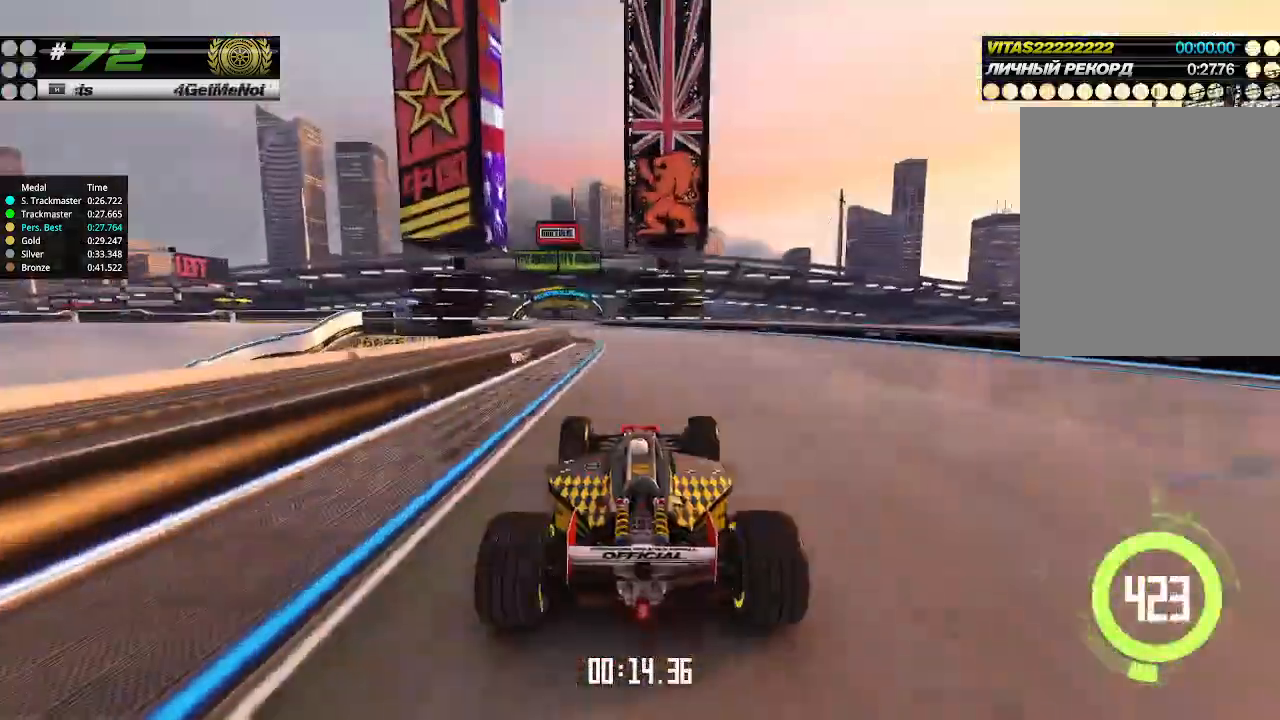
{"keys": ["up"], "events": [[67, "left", "down"], [167, "left", "up"], [233, "left", "down"], [367, "left", "up"]]}
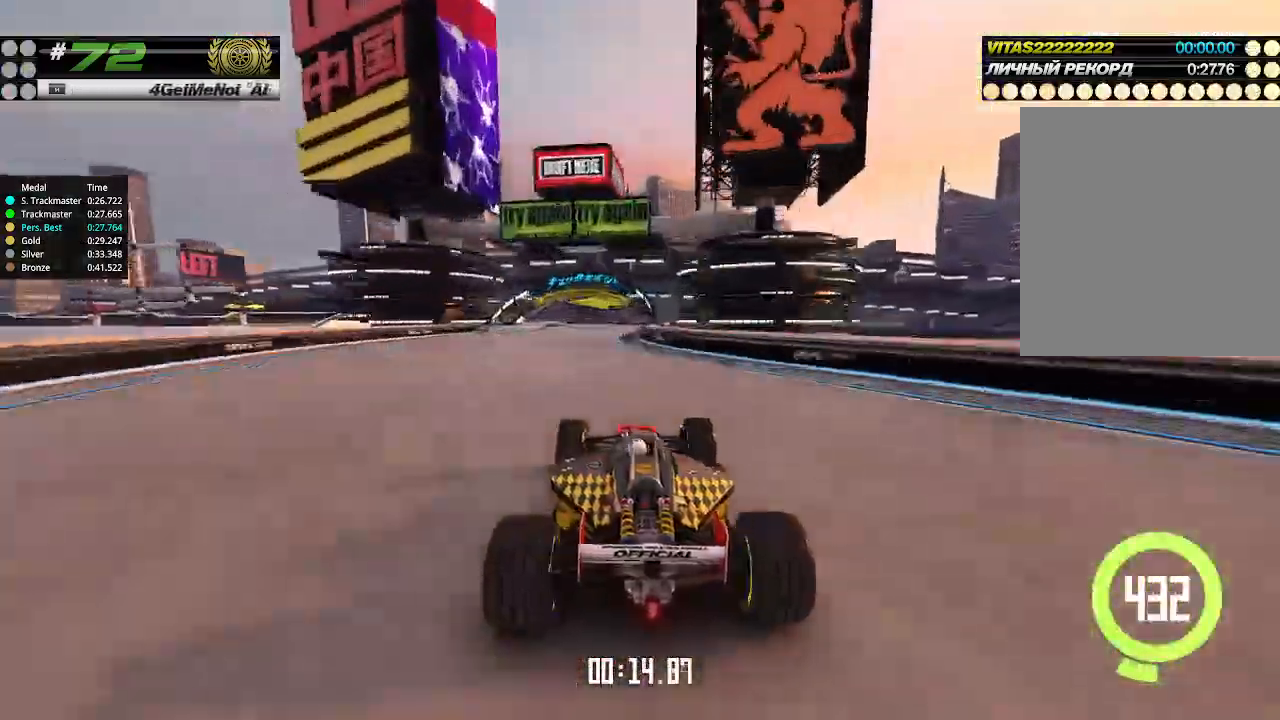
{"keys": ["up"], "events": [[33, "left", "down"], [167, "left", "up"], [200, "right", "down"], [400, "right", "up"]]}
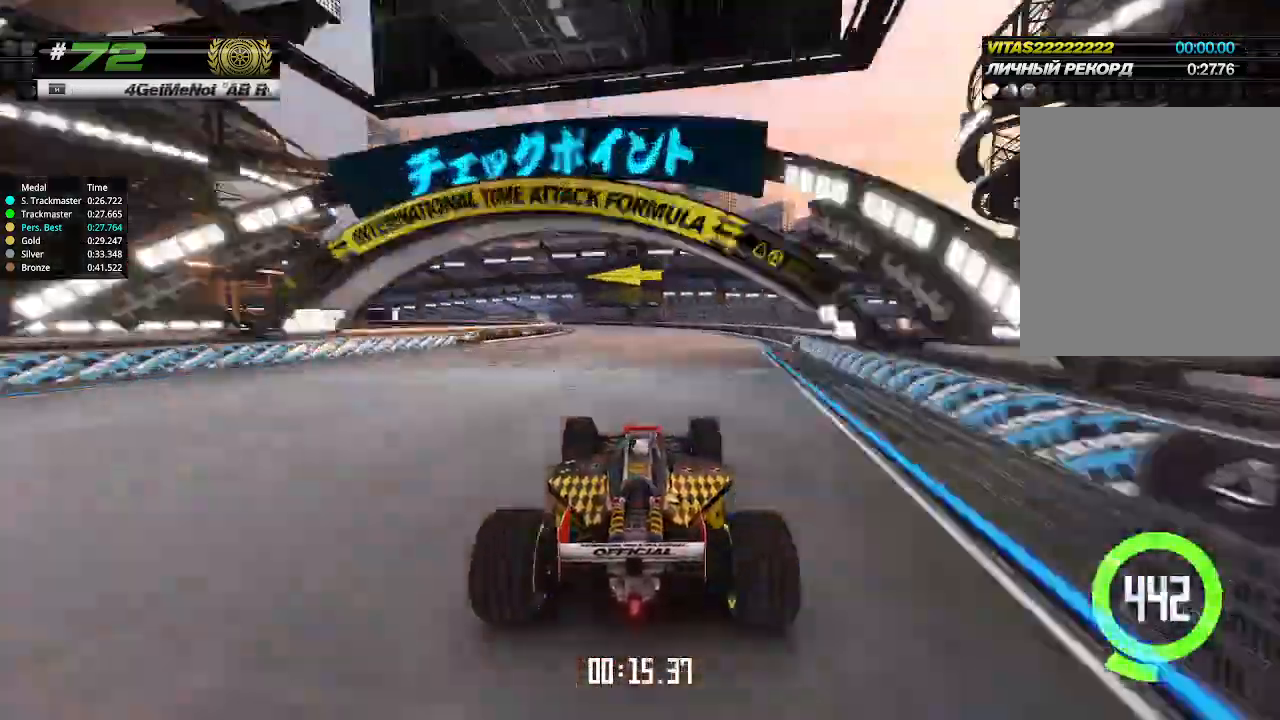
{"keys": ["left"], "events": [[33, "left", "down"], [233, "up", "up"]]}
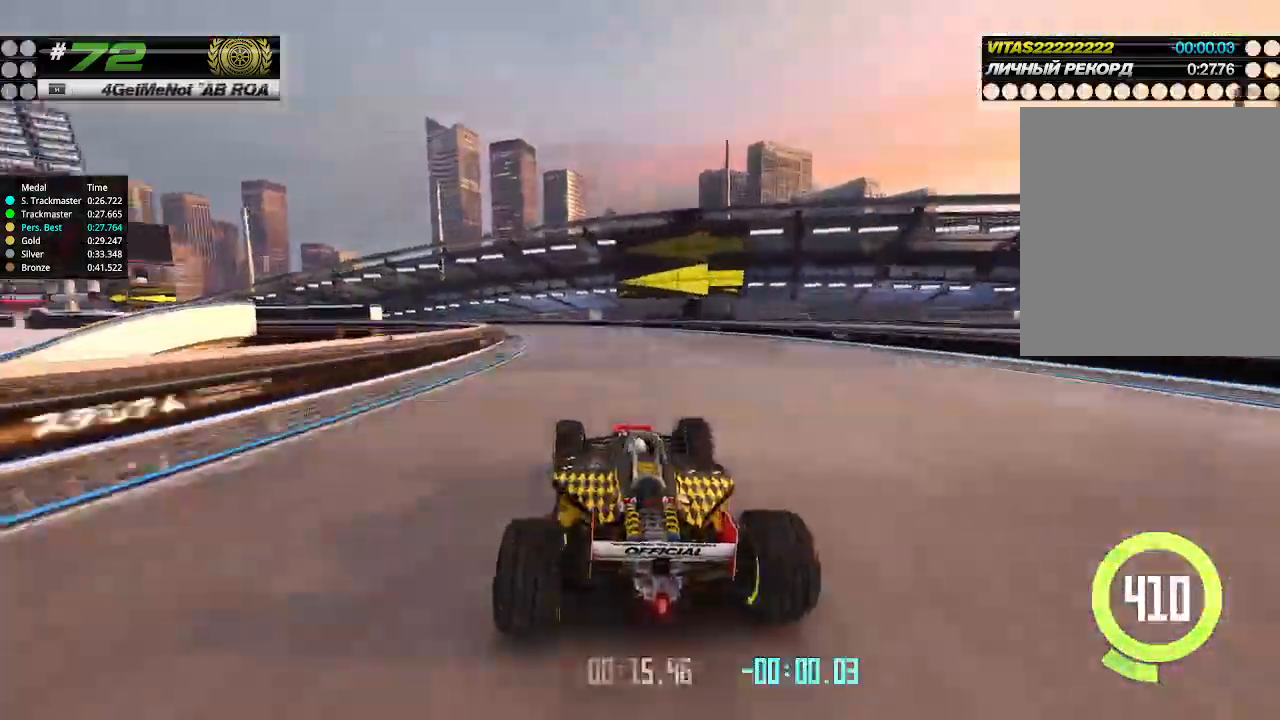
{"keys": ["left", "up"], "events": [[33, "up", "down"]]}